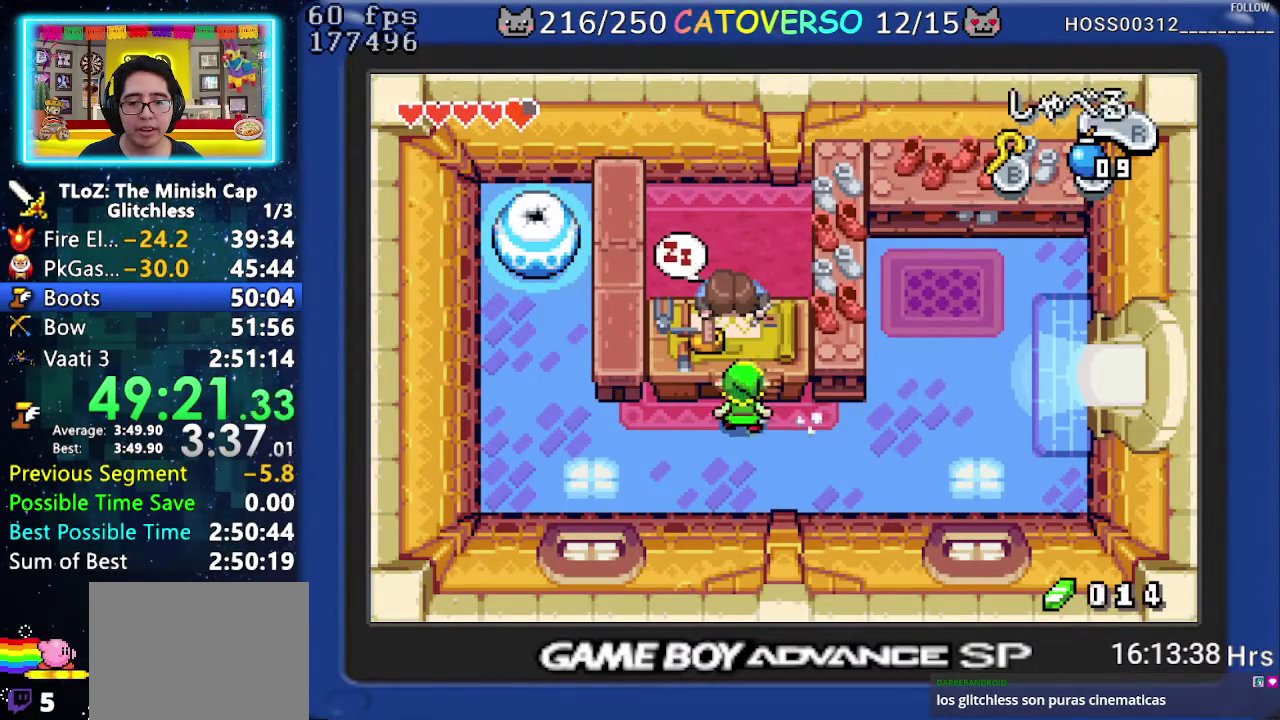
Gameplay with a controller (Nintendo layout); each line is a JSON object with the inputs held at the frame after it. "events" lists button and stick changes between this image and that frame as [ms after this image, input, new state], when the widget could be followed in between. Not read: HOME L3 R3 START.
{"buttons": [], "events": [[17, "R1", "down"], [133, "DPAD_UP", "up"], [150, "R1", "up"]]}
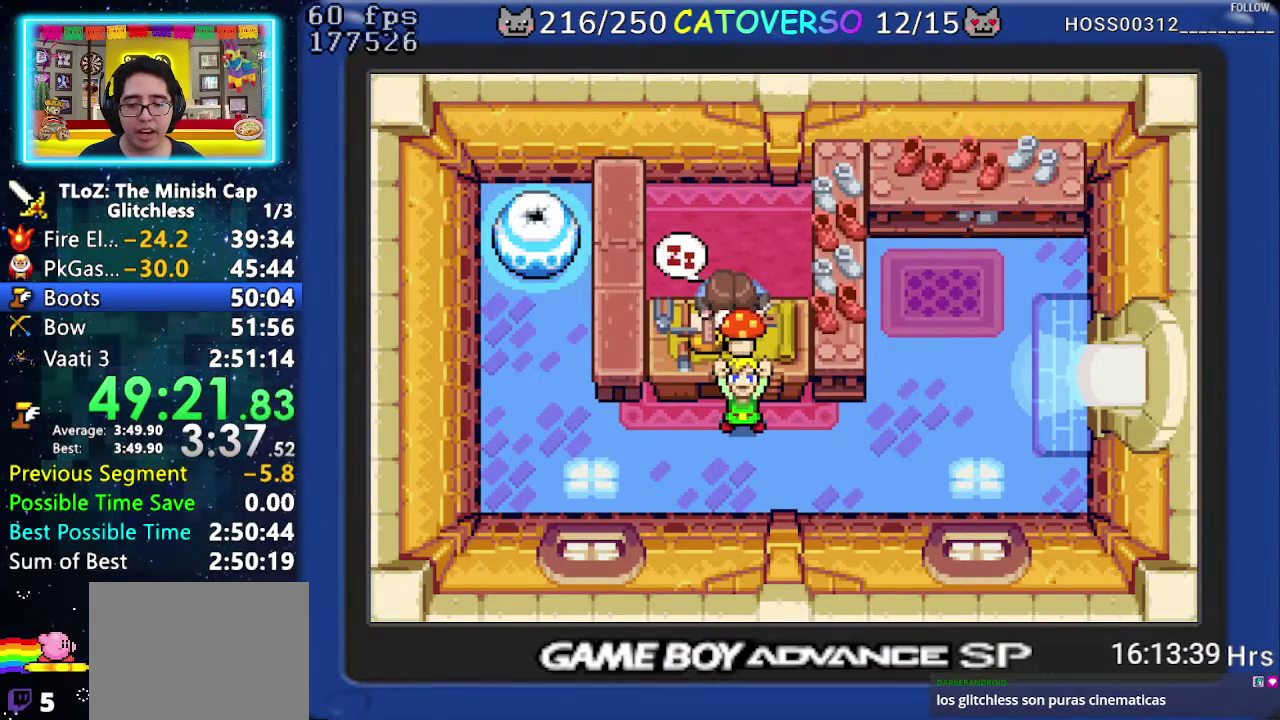
{"buttons": ["B", "DPAD_DOWN", "DPAD_LEFT"], "events": [[50, "B", "down"], [233, "DPAD_LEFT", "down"], [317, "DPAD_UP", "down"], [350, "DPAD_LEFT", "up"], [383, "DPAD_RIGHT", "down"], [400, "DPAD_UP", "up"], [433, "DPAD_DOWN", "down"], [450, "DPAD_RIGHT", "up"], [483, "DPAD_LEFT", "down"]]}
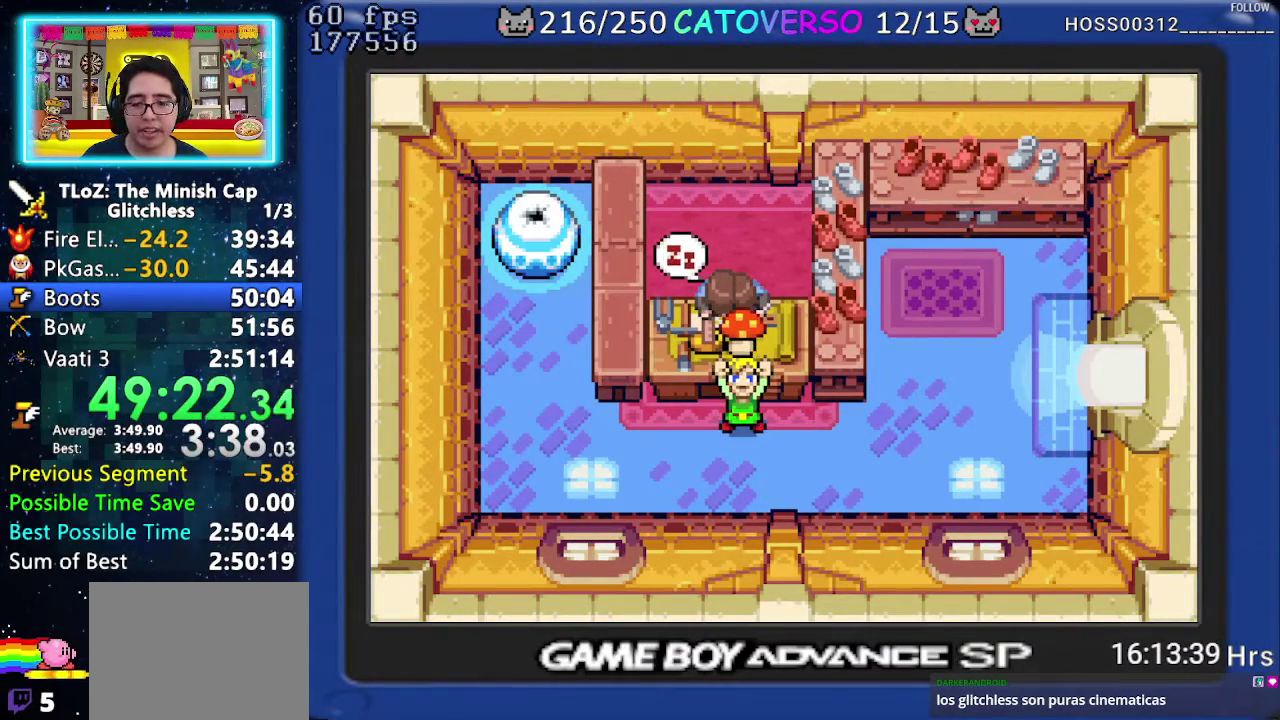
{"buttons": ["B", "DPAD_DOWN", "DPAD_LEFT"]}
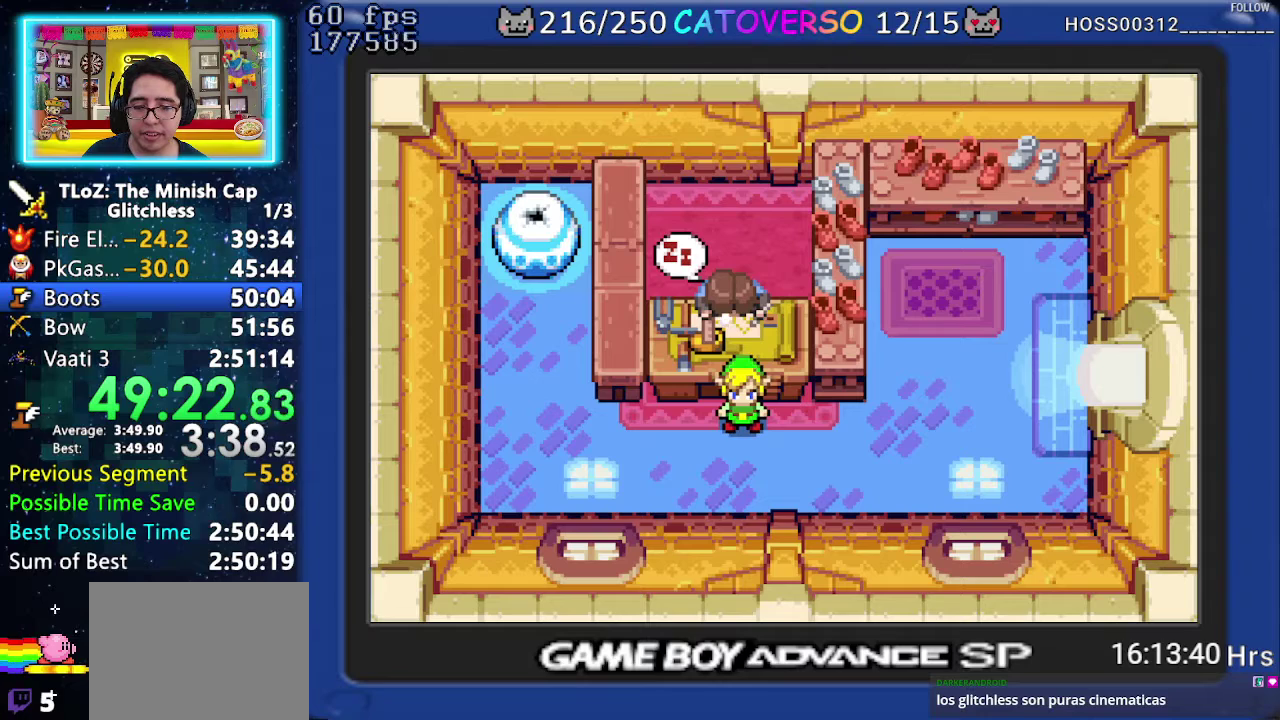
{"buttons": ["B", "DPAD_LEFT"]}
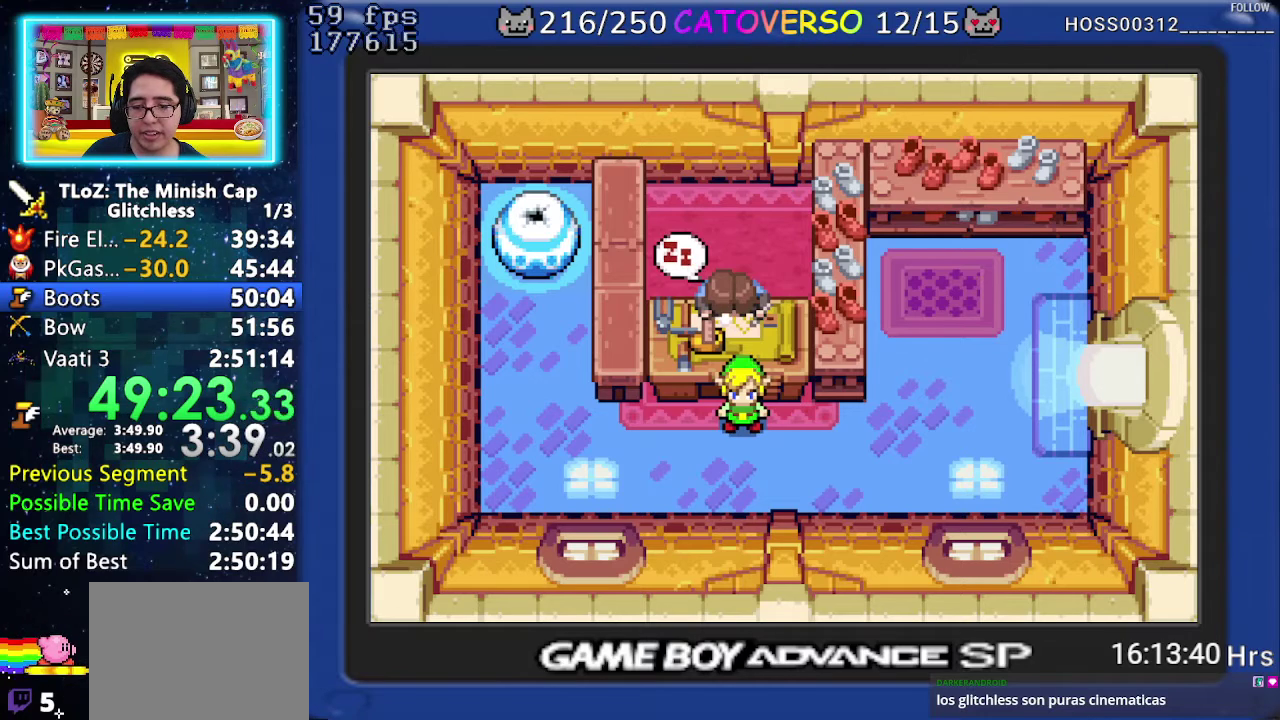
{"buttons": ["B", "DPAD_UP", "DPAD_LEFT"]}
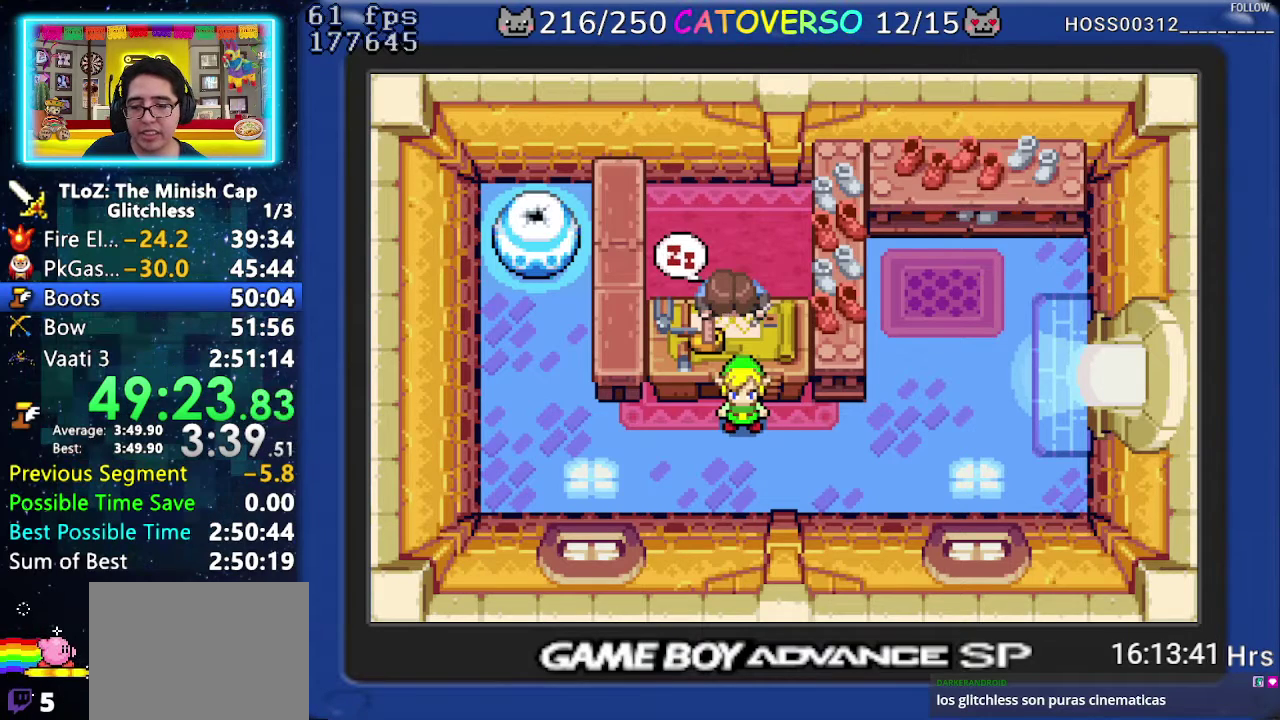
{"buttons": ["B"]}
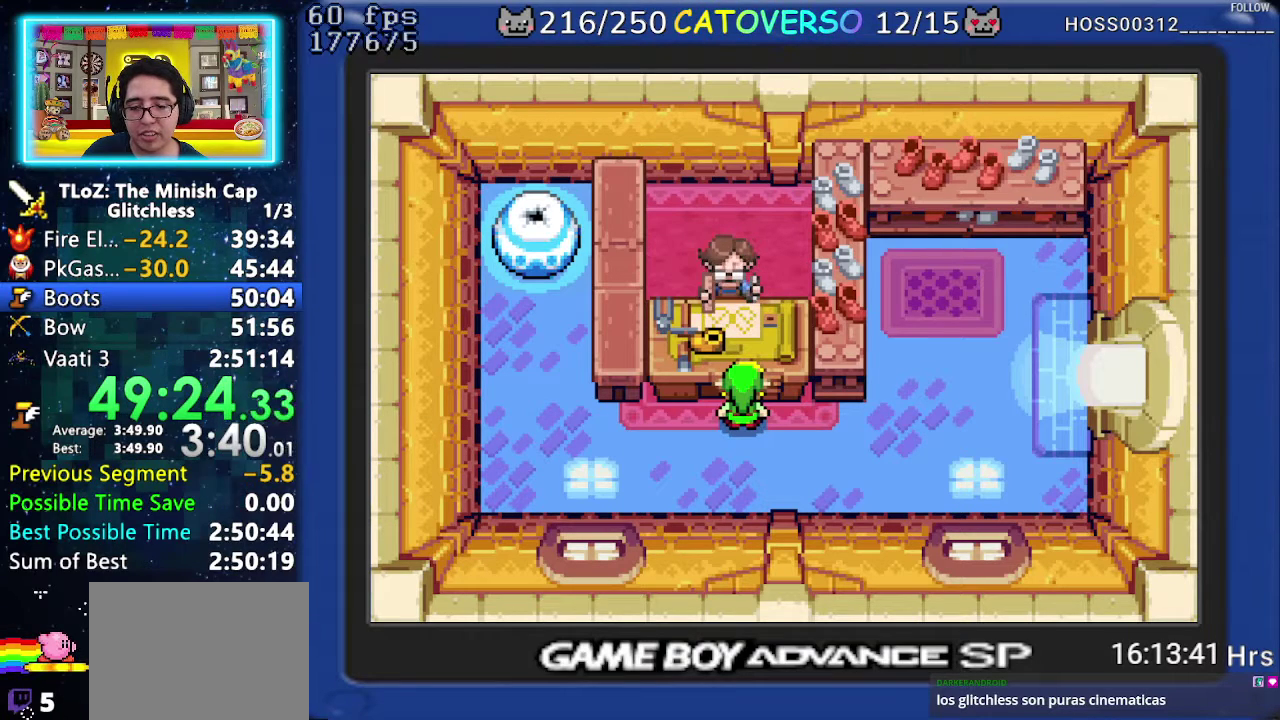
{"buttons": ["B", "DPAD_UP", "DPAD_RIGHT"]}
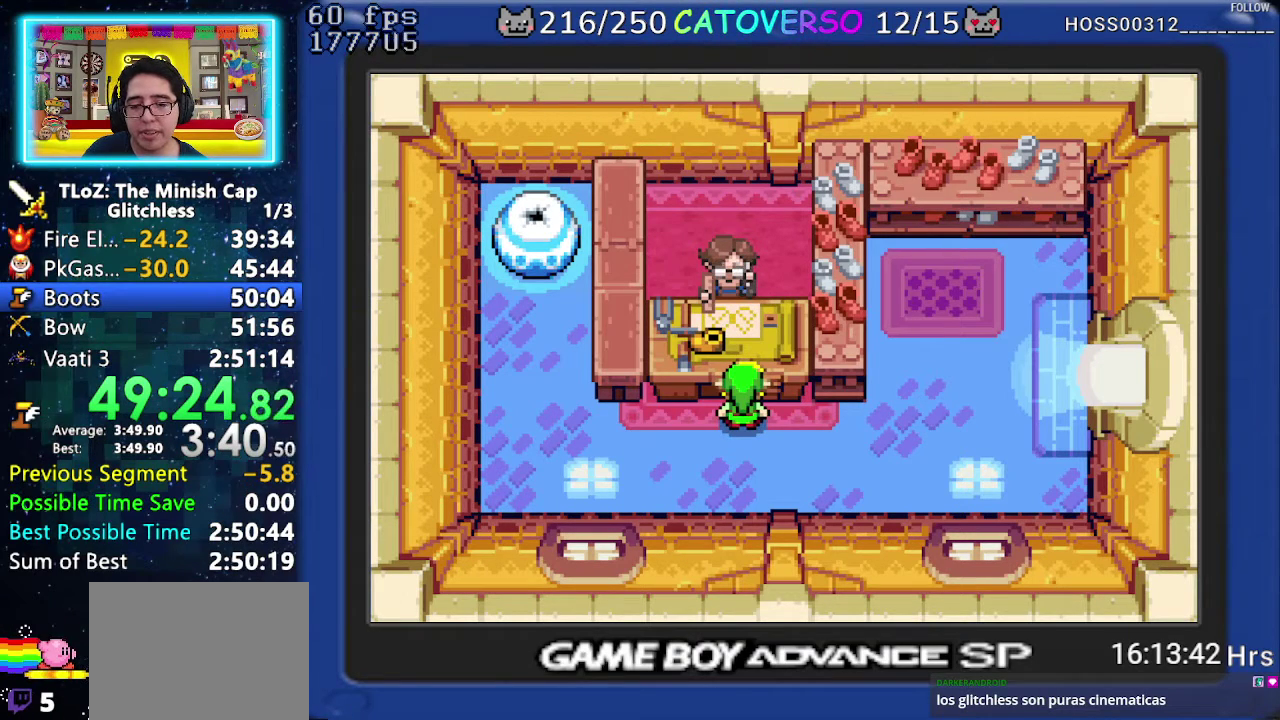
{"buttons": ["B", "DPAD_UP"]}
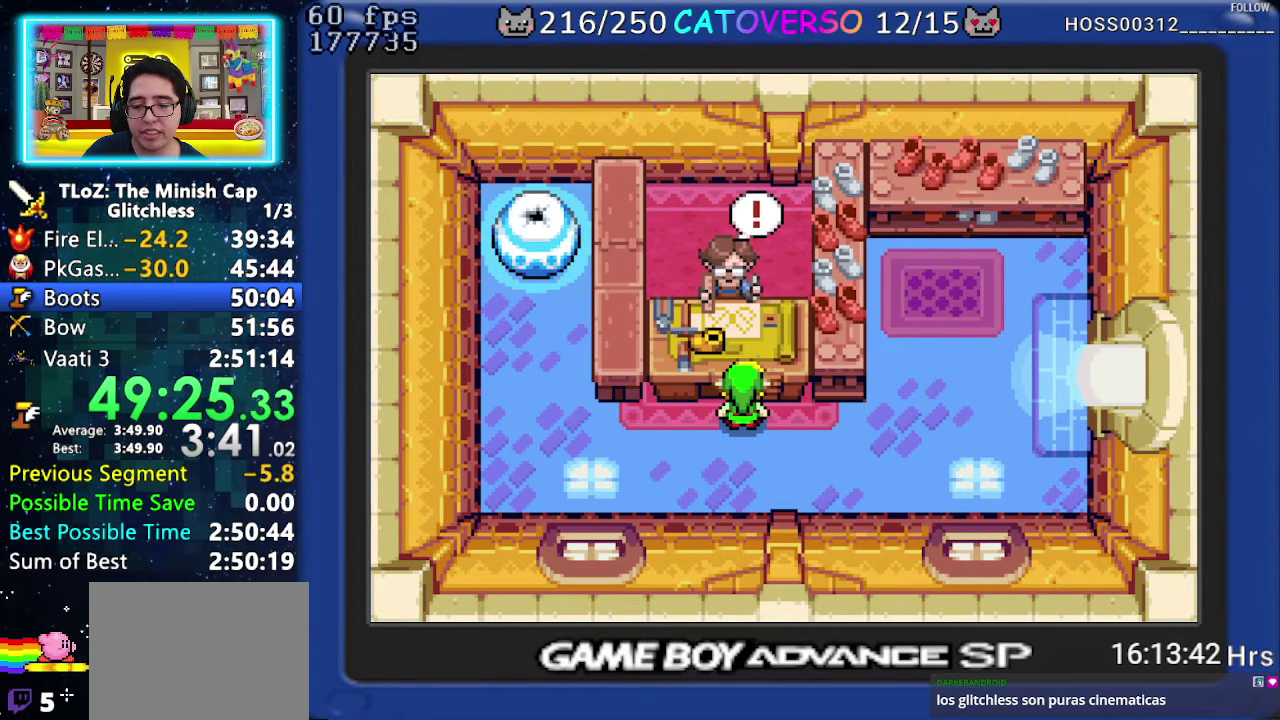
{"buttons": ["B", "DPAD_DOWN", "DPAD_RIGHT"]}